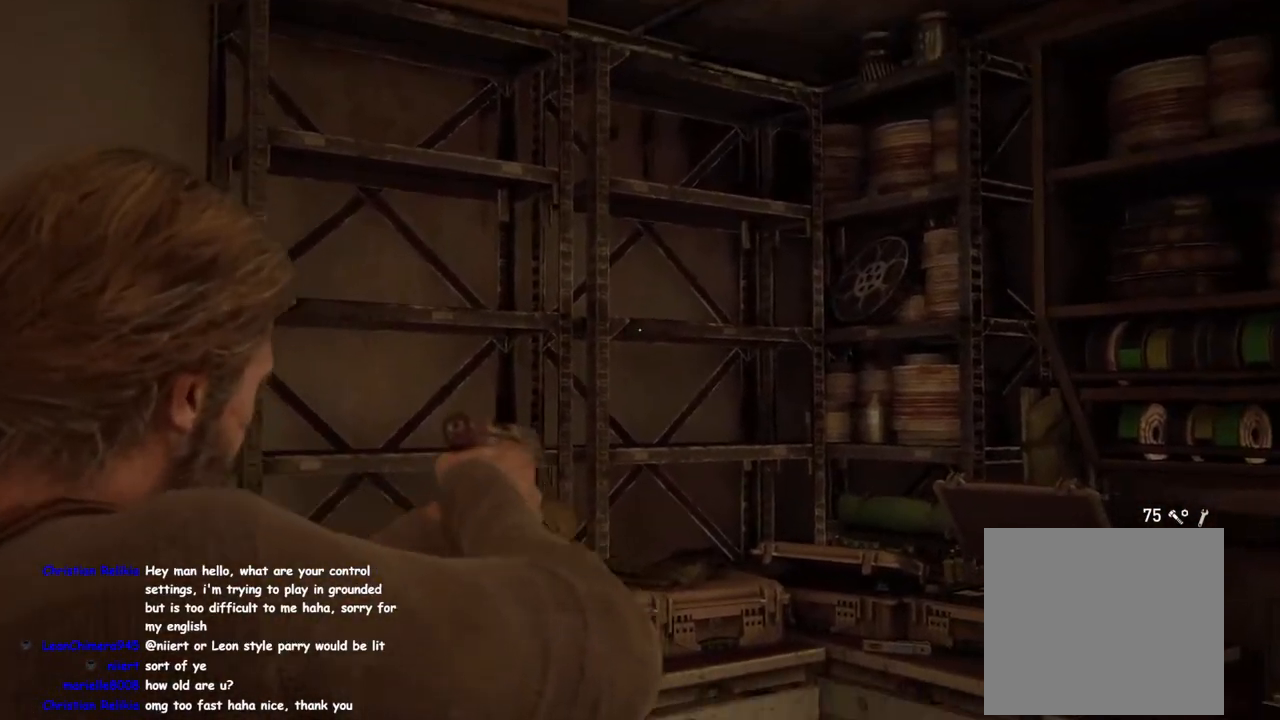
Gameplay with a controller (PlayStation layout); each line is a JSON object with the inputs held at the frame after it. "events" lists button and stick changes between this image and that frame as [ms after this image, input, new state], when the widget could be followed in between.
{"buttons": ["L2"], "left_stick": "center", "right_stick": "left", "events": []}
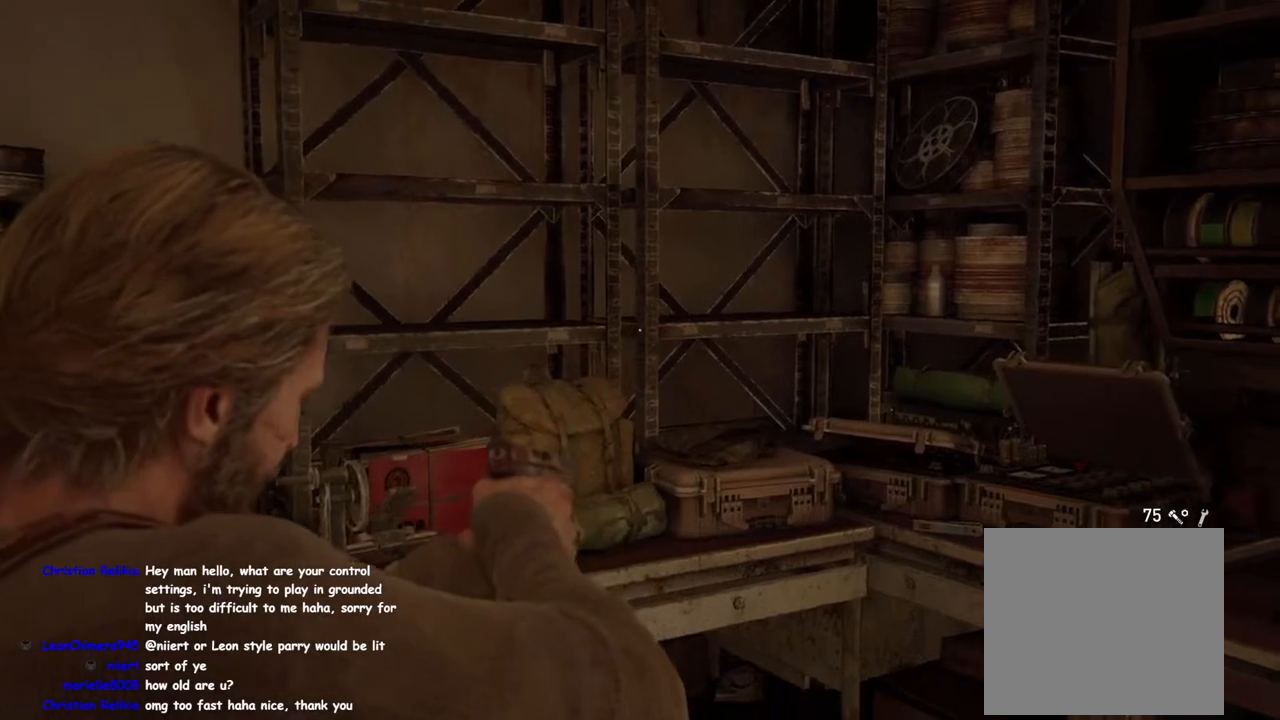
{"buttons": ["L2"], "left_stick": "center", "right_stick": "left", "events": [[100, "right_stick", "up-left"], [217, "right_stick", "left"]]}
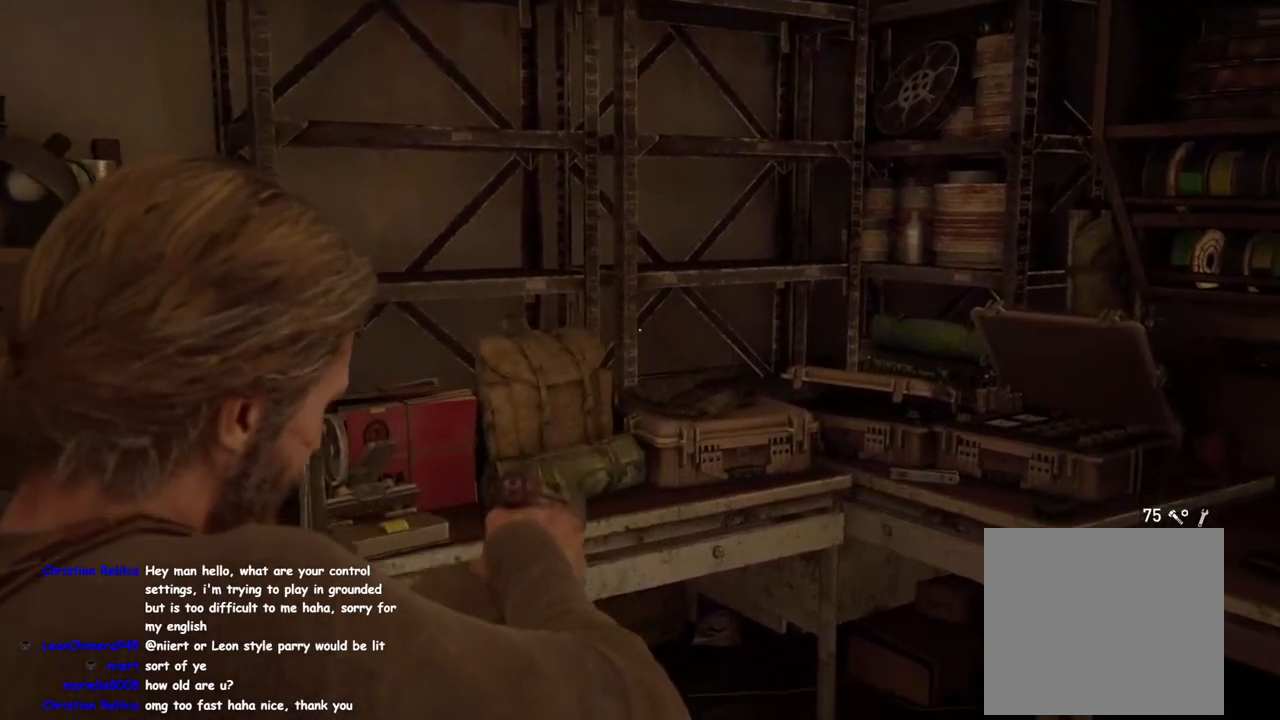
{"buttons": ["L2"], "left_stick": "center", "right_stick": "left", "events": []}
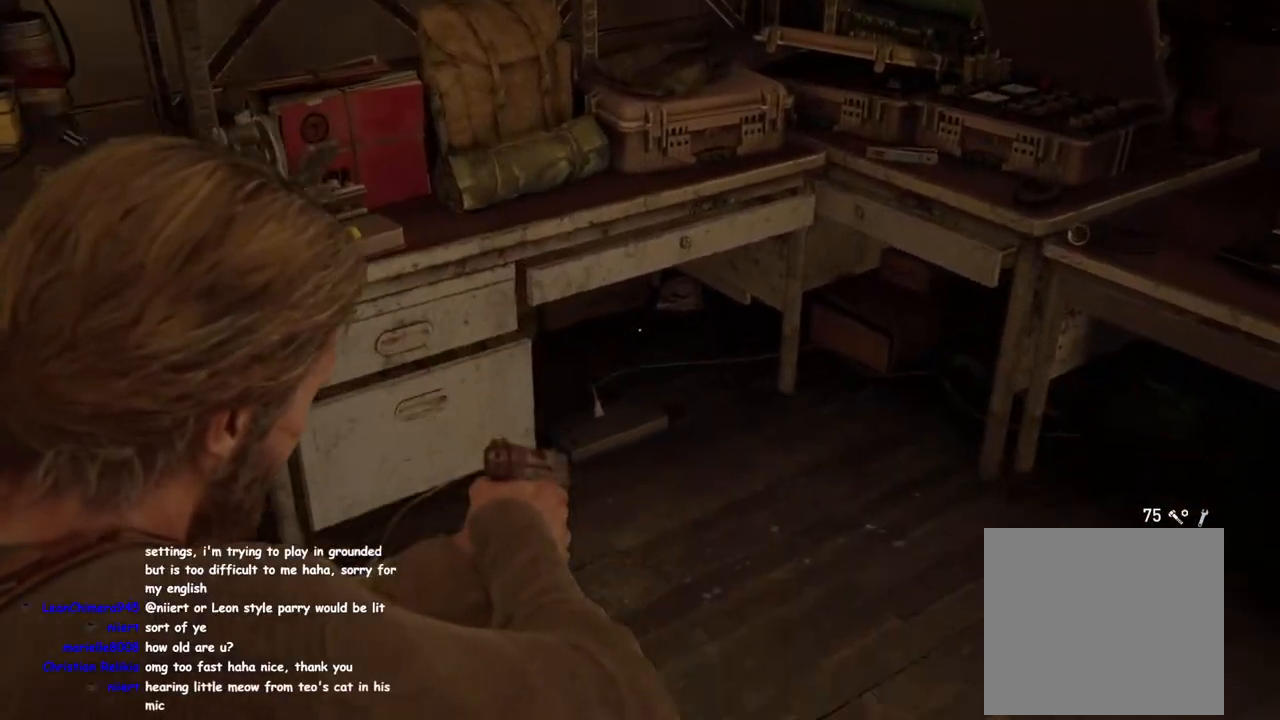
{"buttons": [], "left_stick": "center", "right_stick": "up-left", "events": [[183, "right_stick", "up-left"], [367, "L2", "up"]]}
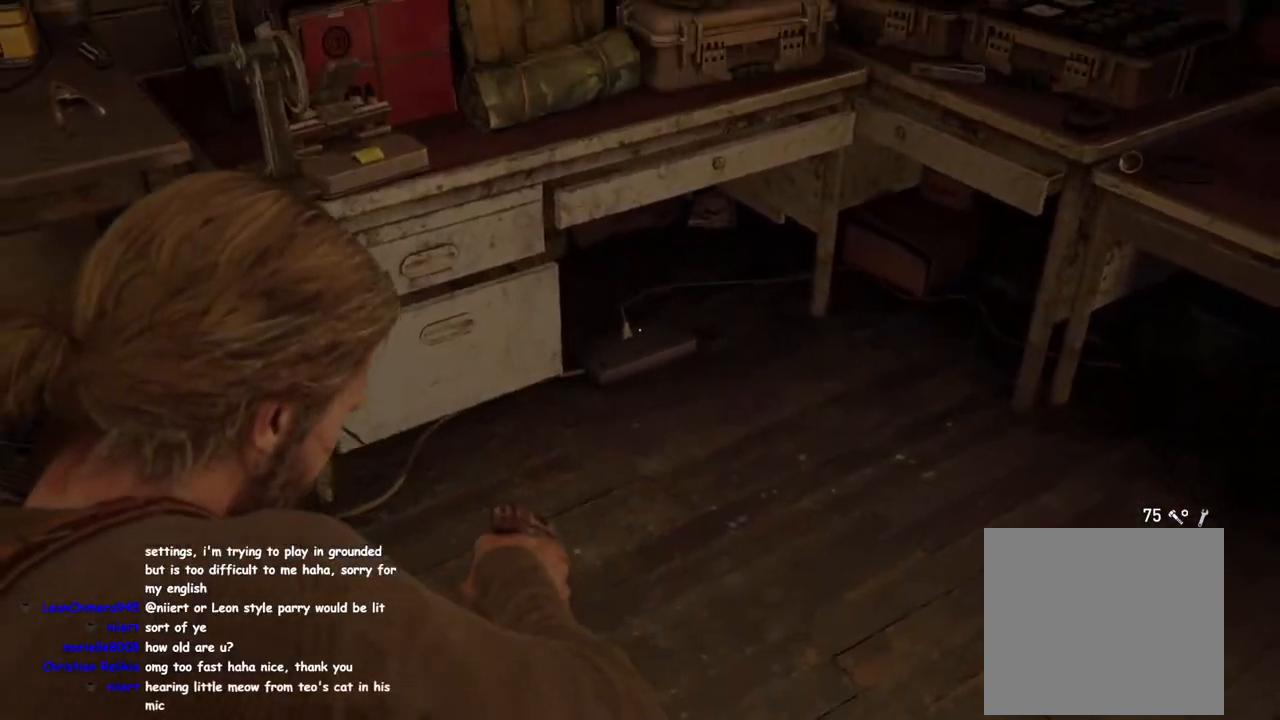
{"buttons": [], "left_stick": "center", "right_stick": "left", "events": [[433, "right_stick", "left"]]}
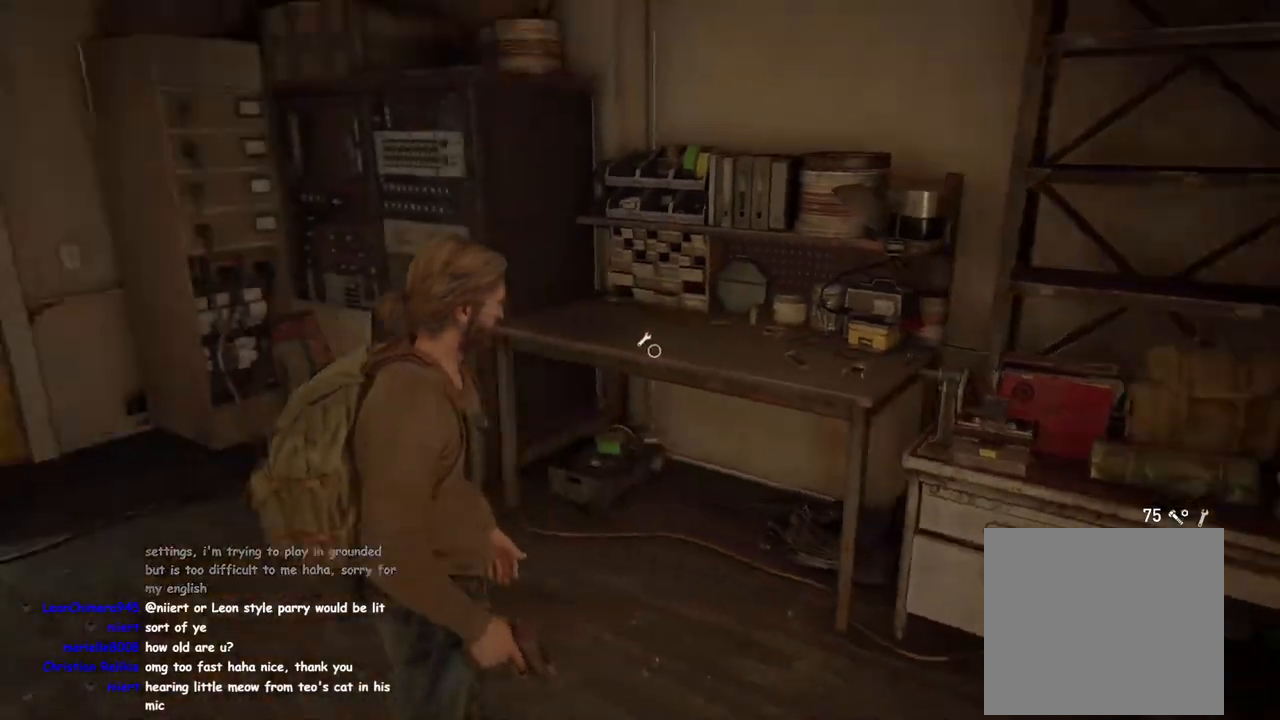
{"buttons": [], "left_stick": "center", "right_stick": "down-right", "events": [[100, "right_stick", "center"], [183, "left_stick", "up"], [250, "right_stick", "right"], [383, "right_stick", "down-right"], [450, "left_stick", "center"]]}
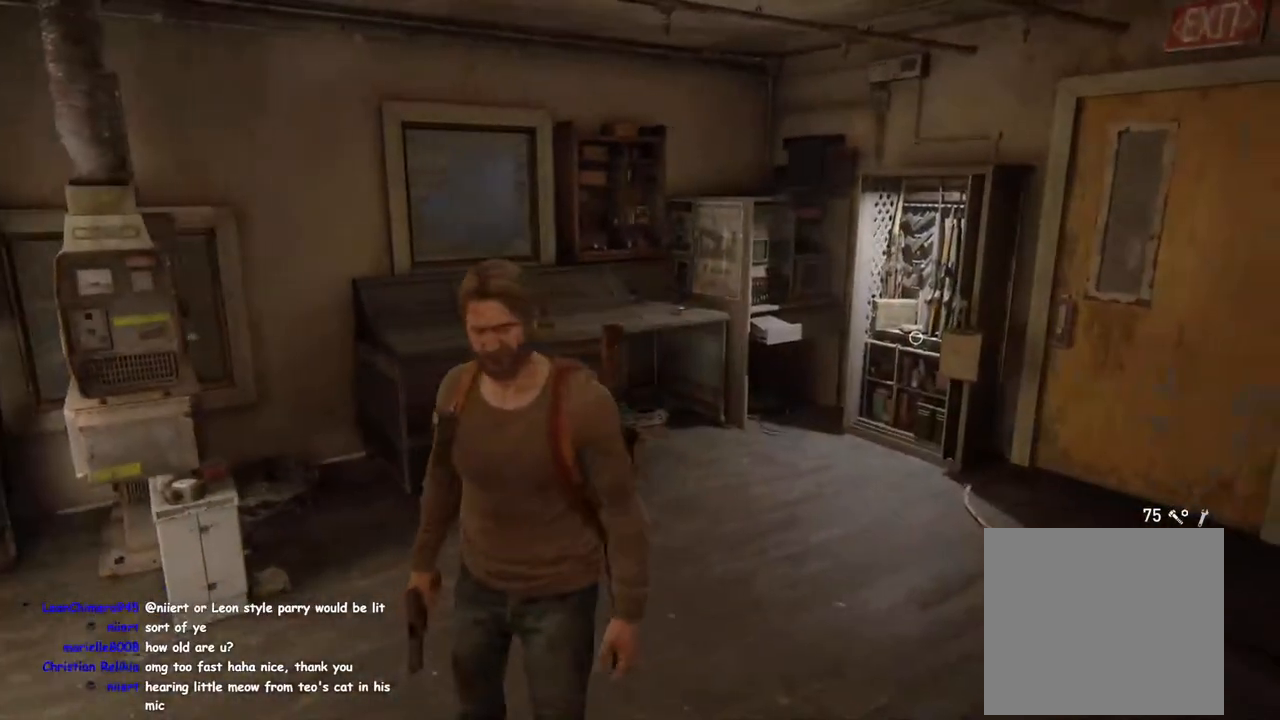
{"buttons": ["R2"], "left_stick": "up-right", "right_stick": "center", "events": [[17, "right_stick", "center"], [50, "DPAD_RIGHT", "down"], [233, "DPAD_RIGHT", "up"], [267, "right_stick", "right"], [433, "R2", "down"], [483, "right_stick", "center"], [500, "left_stick", "up-right"]]}
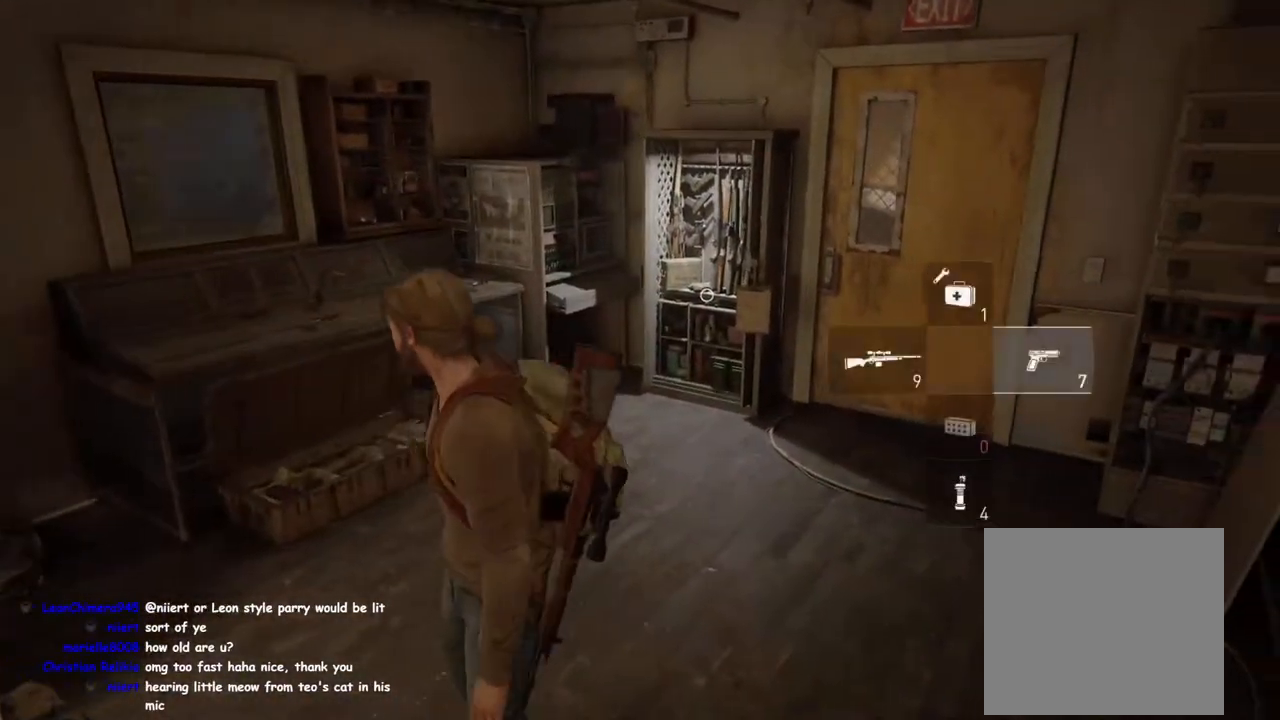
{"buttons": [], "left_stick": "center", "right_stick": "right", "events": [[83, "left_stick", "up"], [83, "right_stick", "down-right"], [117, "R2", "up"], [200, "R2", "down"], [200, "right_stick", "right"], [317, "left_stick", "up-right"], [367, "R2", "up"], [433, "left_stick", "center"]]}
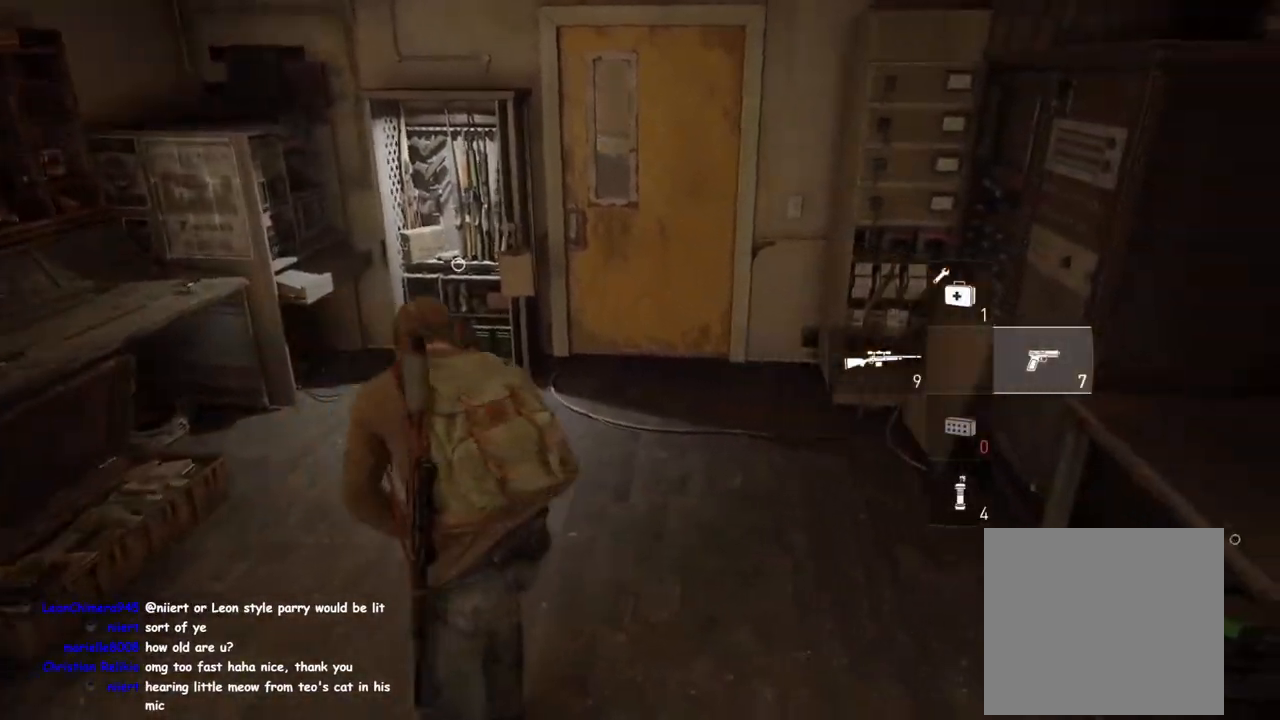
{"buttons": [], "left_stick": "center", "right_stick": "center", "events": [[167, "left_stick", "down-right"], [233, "right_stick", "center"], [267, "left_stick", "up-right"], [333, "right_stick", "right"], [483, "right_stick", "center"], [500, "left_stick", "center"]]}
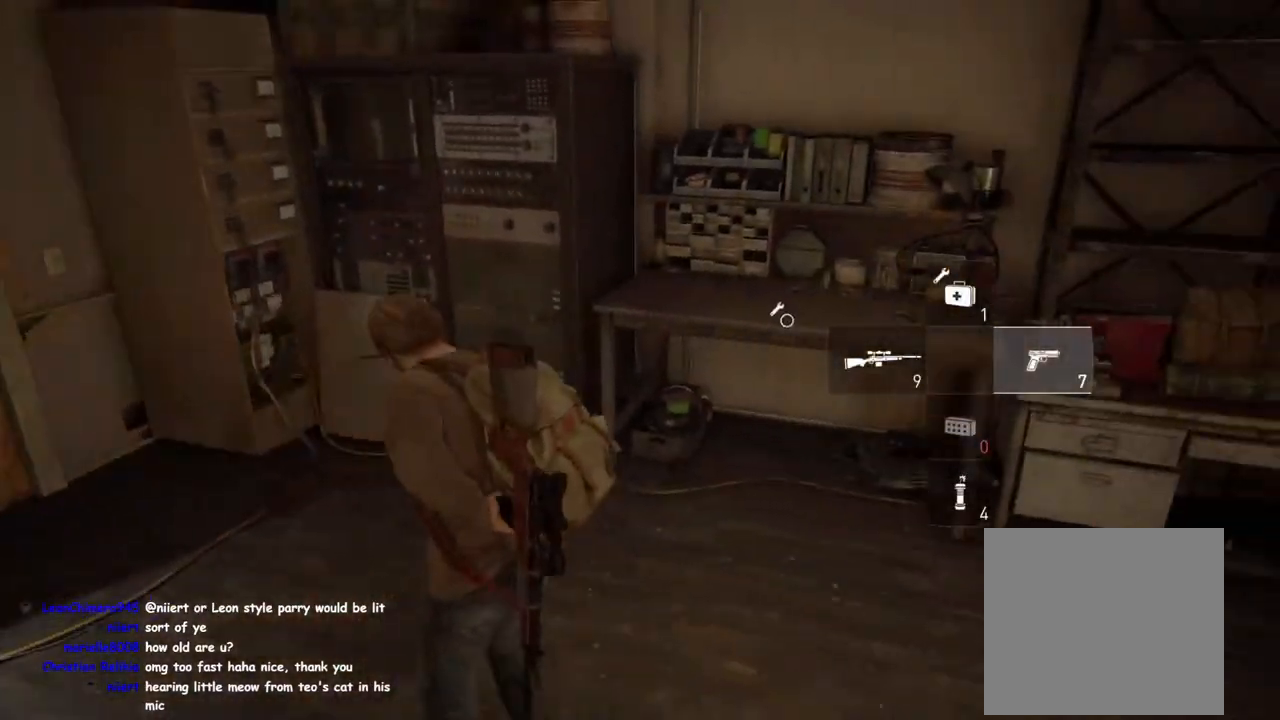
{"buttons": [], "left_stick": "center", "right_stick": "center", "events": [[167, "left_stick", "up"], [333, "left_stick", "center"]]}
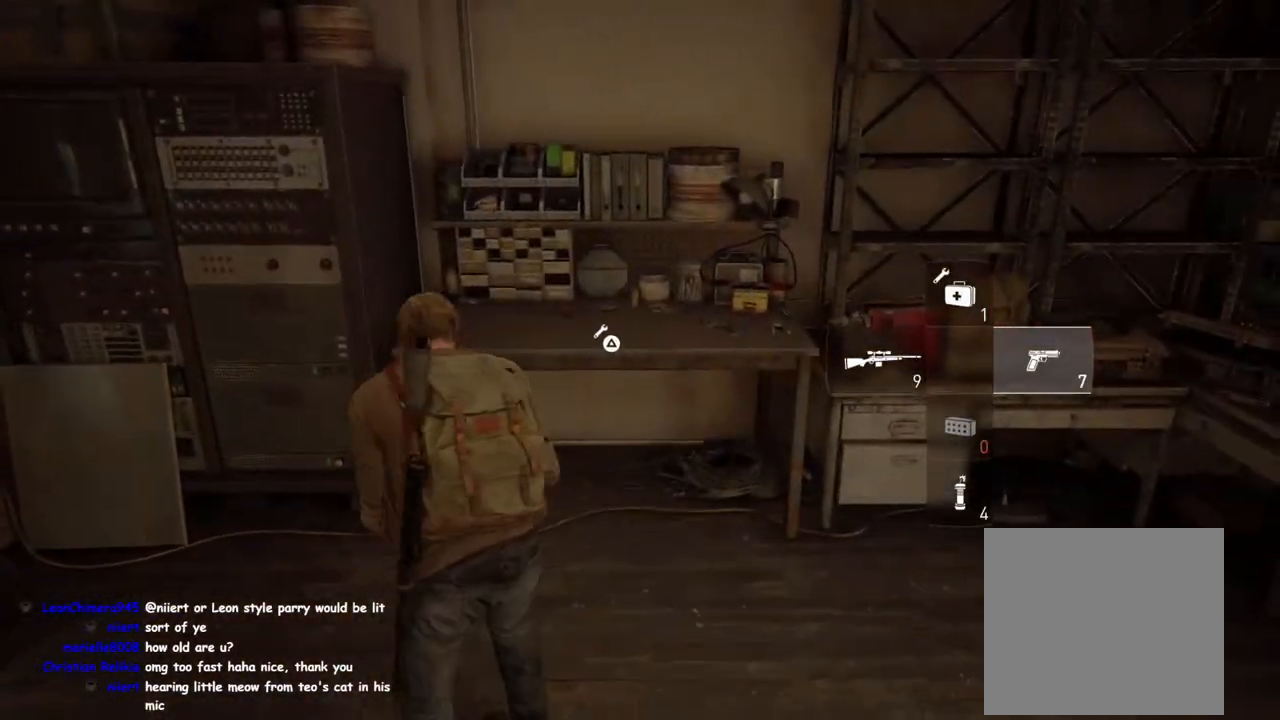
{"buttons": [], "left_stick": "center", "right_stick": "center", "events": [[150, "left_stick", "up"], [333, "left_stick", "center"]]}
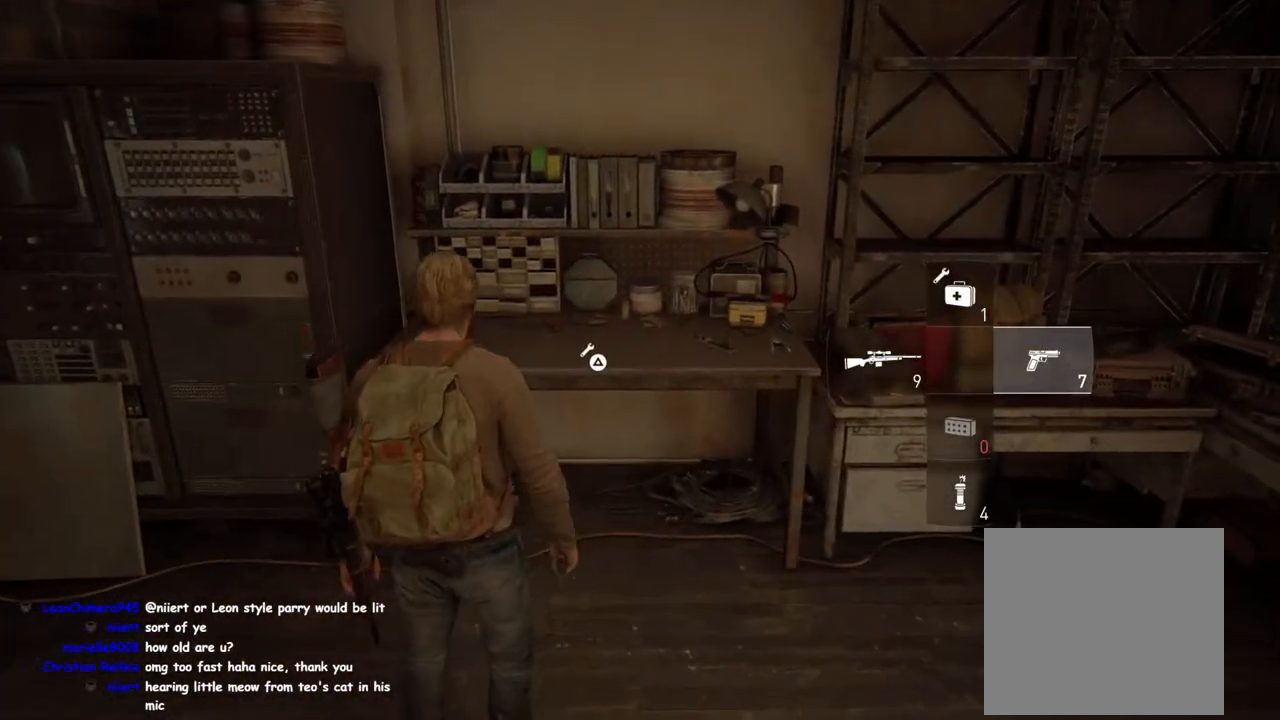
{"buttons": ["TRIANGLE"], "left_stick": "center", "right_stick": "center", "events": [[50, "left_stick", "up"], [217, "left_stick", "center"], [500, "TRIANGLE", "down"]]}
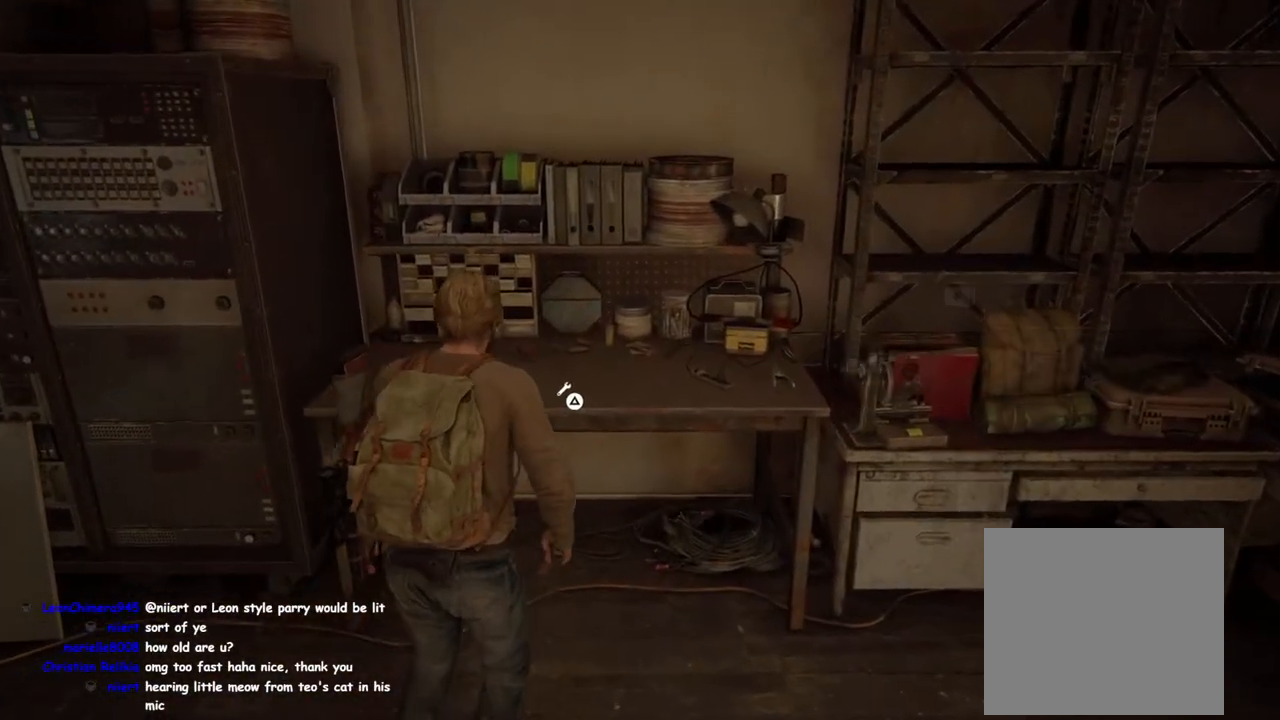
{"buttons": [], "left_stick": "center", "right_stick": "center", "events": [[200, "TRIANGLE", "up"]]}
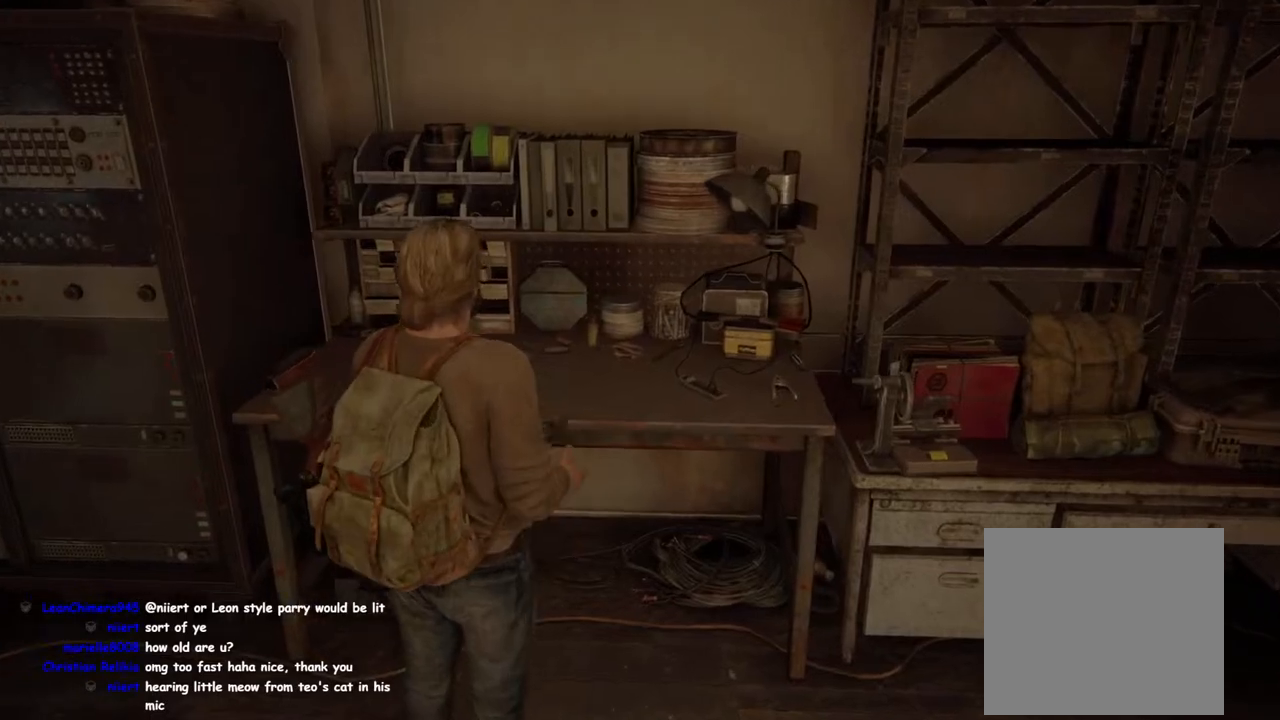
{"buttons": [], "left_stick": "center", "right_stick": "center", "events": []}
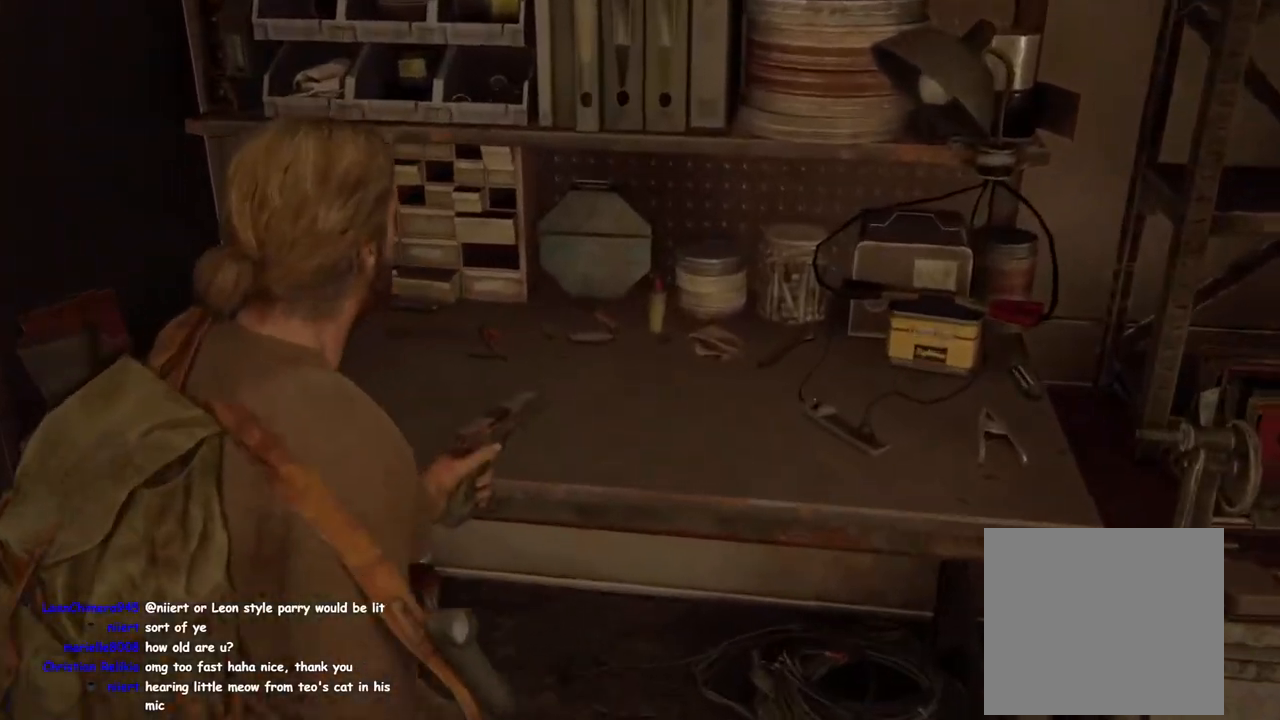
{"buttons": [], "left_stick": "center", "right_stick": "center", "events": []}
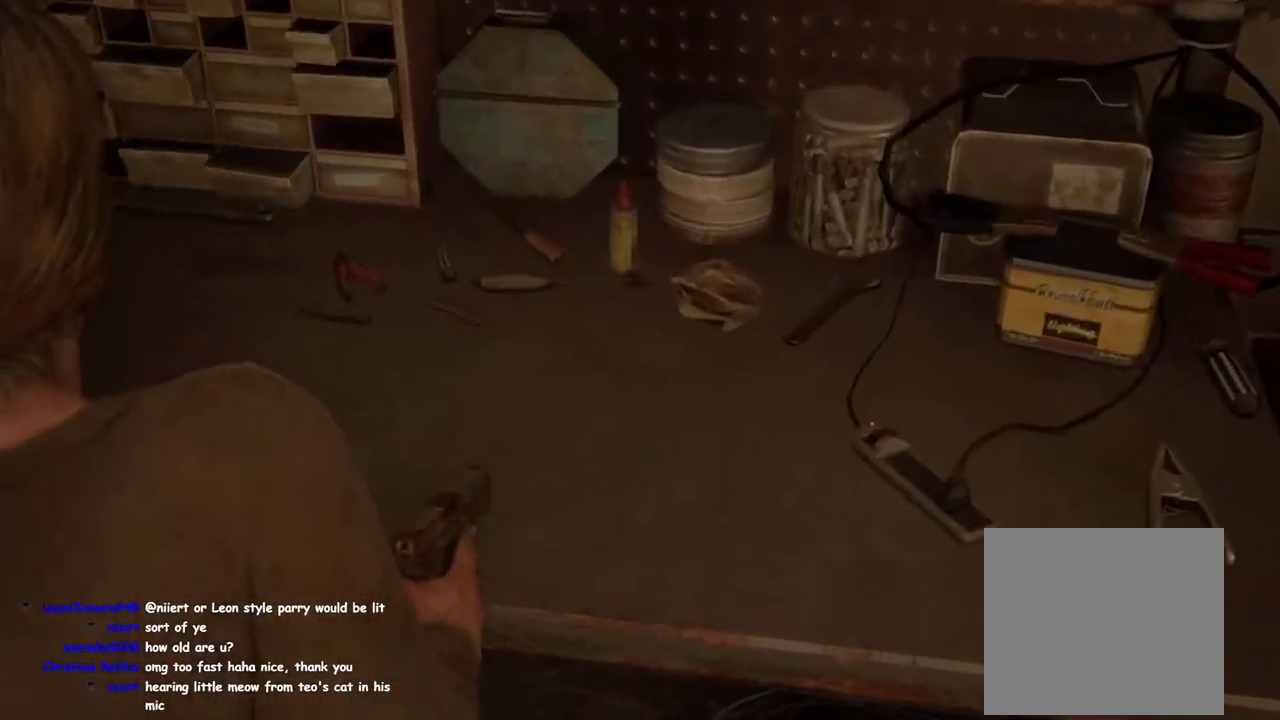
{"buttons": [], "left_stick": "center", "right_stick": "center", "events": []}
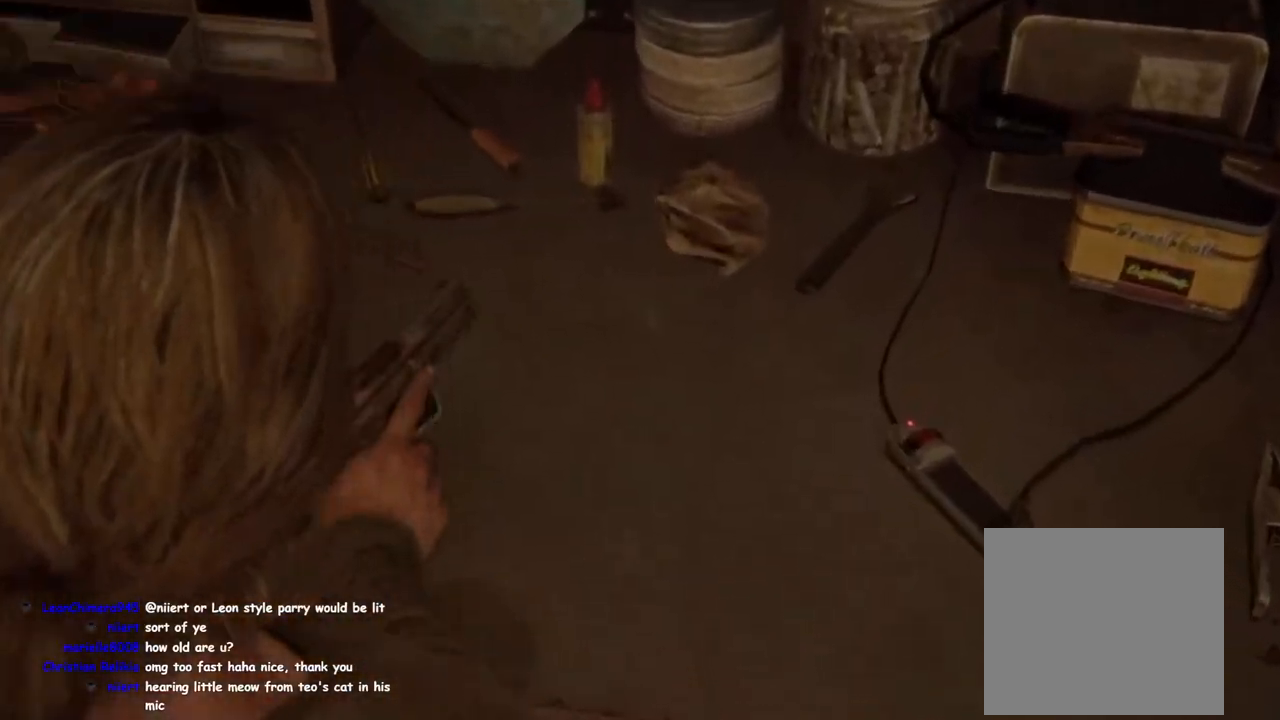
{"buttons": [], "left_stick": "center", "right_stick": "center", "events": []}
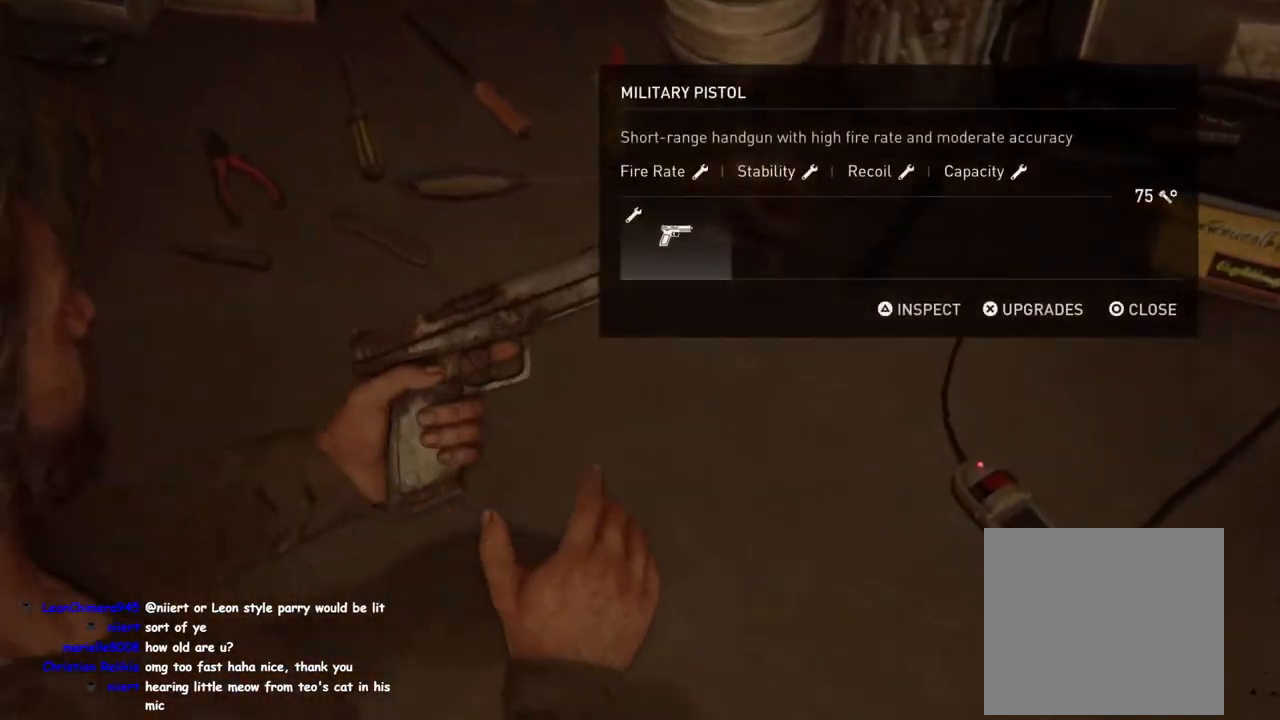
{"buttons": ["CROSS"], "left_stick": "center", "right_stick": "center", "events": [[450, "CROSS", "down"]]}
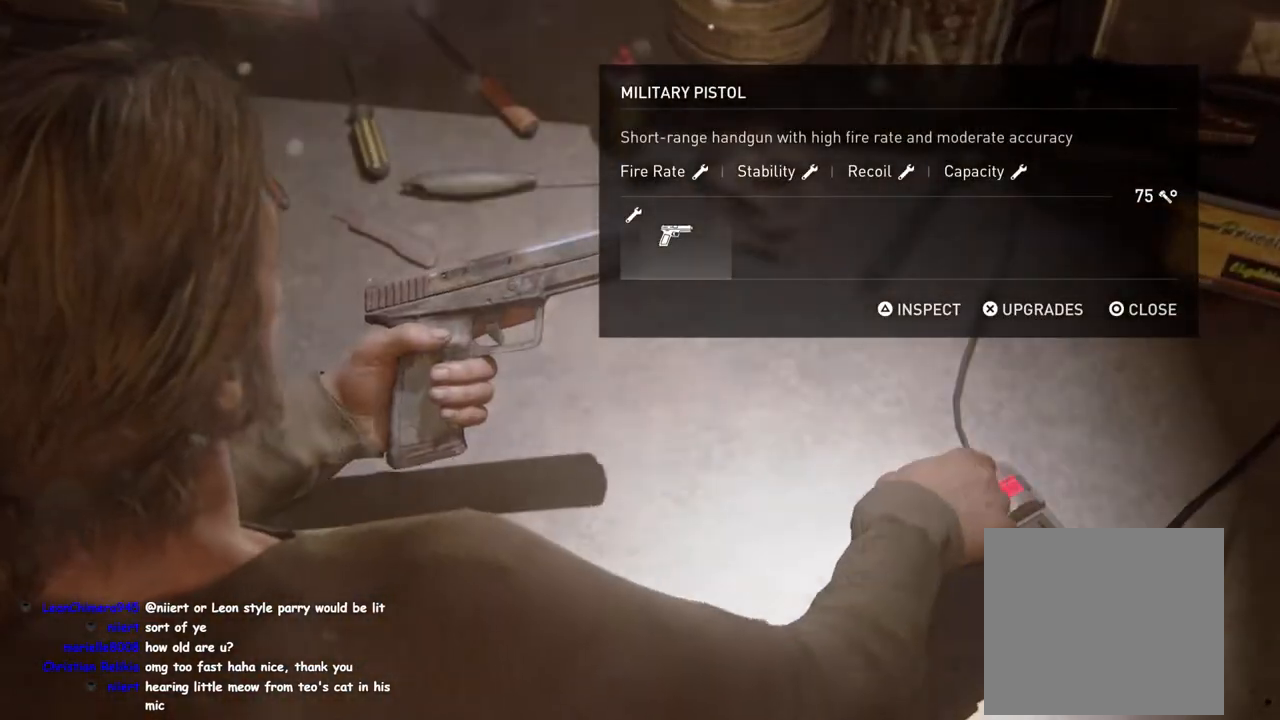
{"buttons": [], "left_stick": "center", "right_stick": "center", "events": [[100, "CROSS", "up"]]}
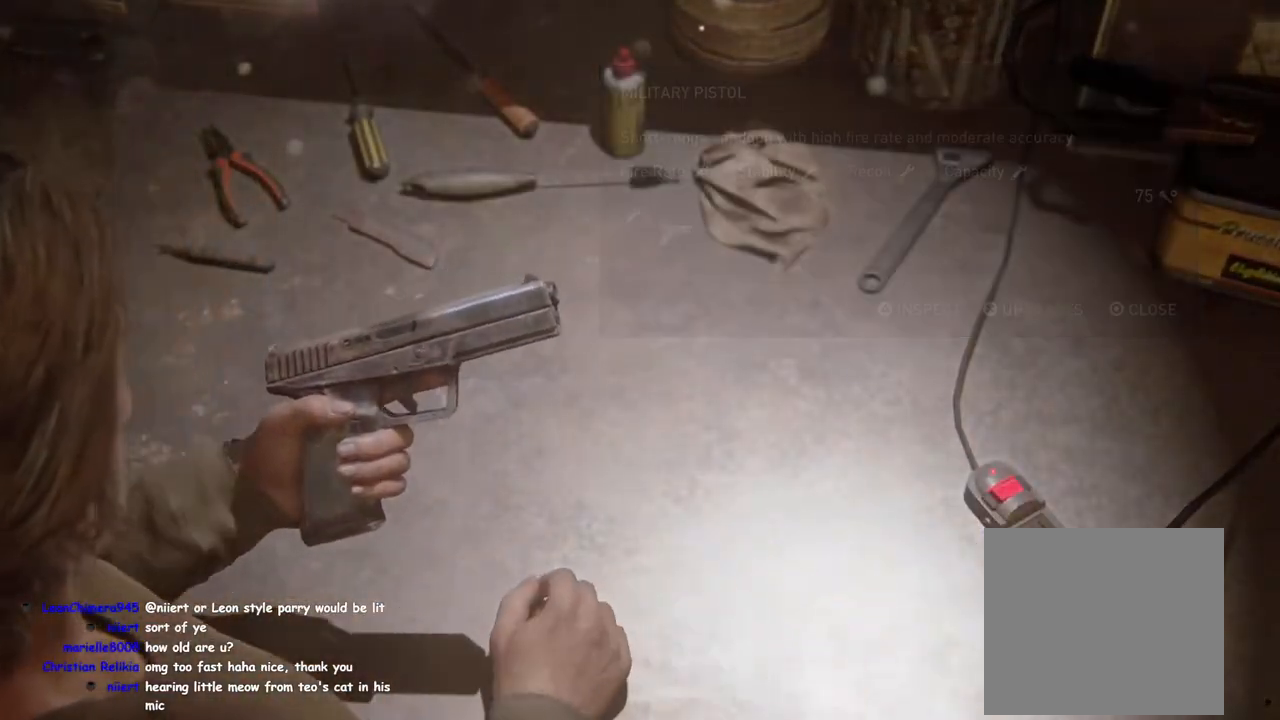
{"buttons": [], "left_stick": "center", "right_stick": "center", "events": []}
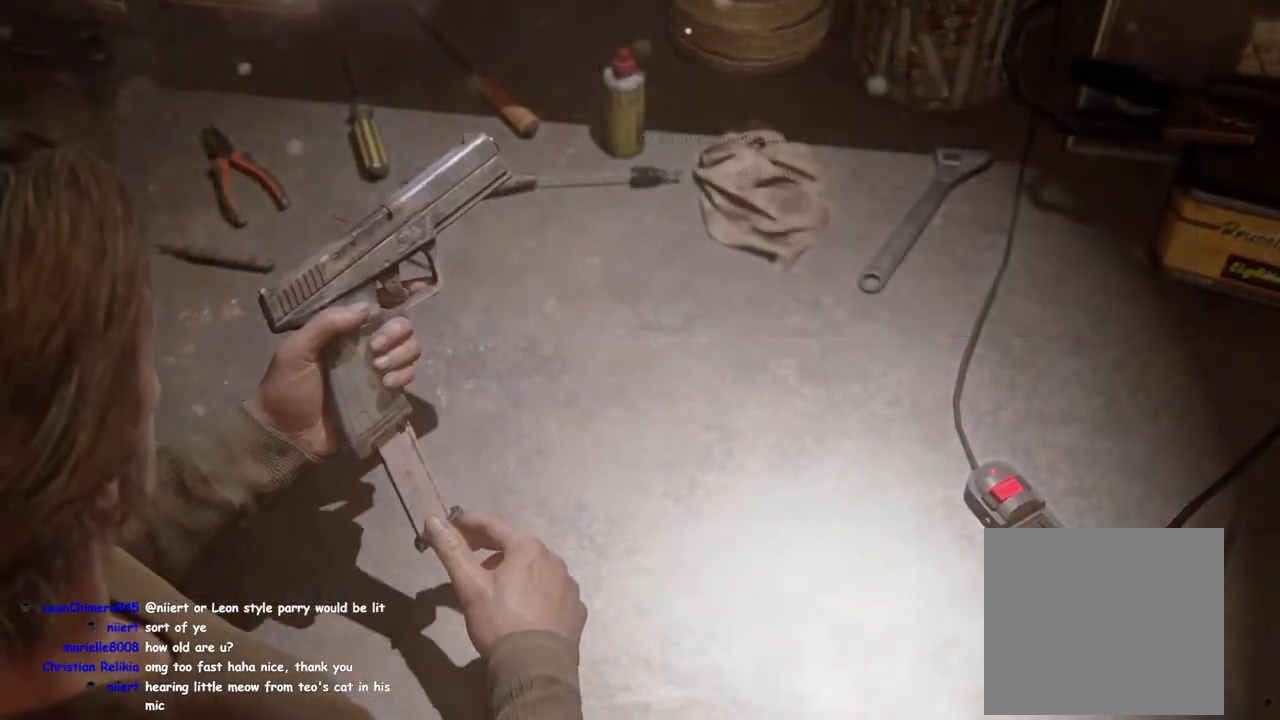
{"buttons": [], "left_stick": "center", "right_stick": "center", "events": []}
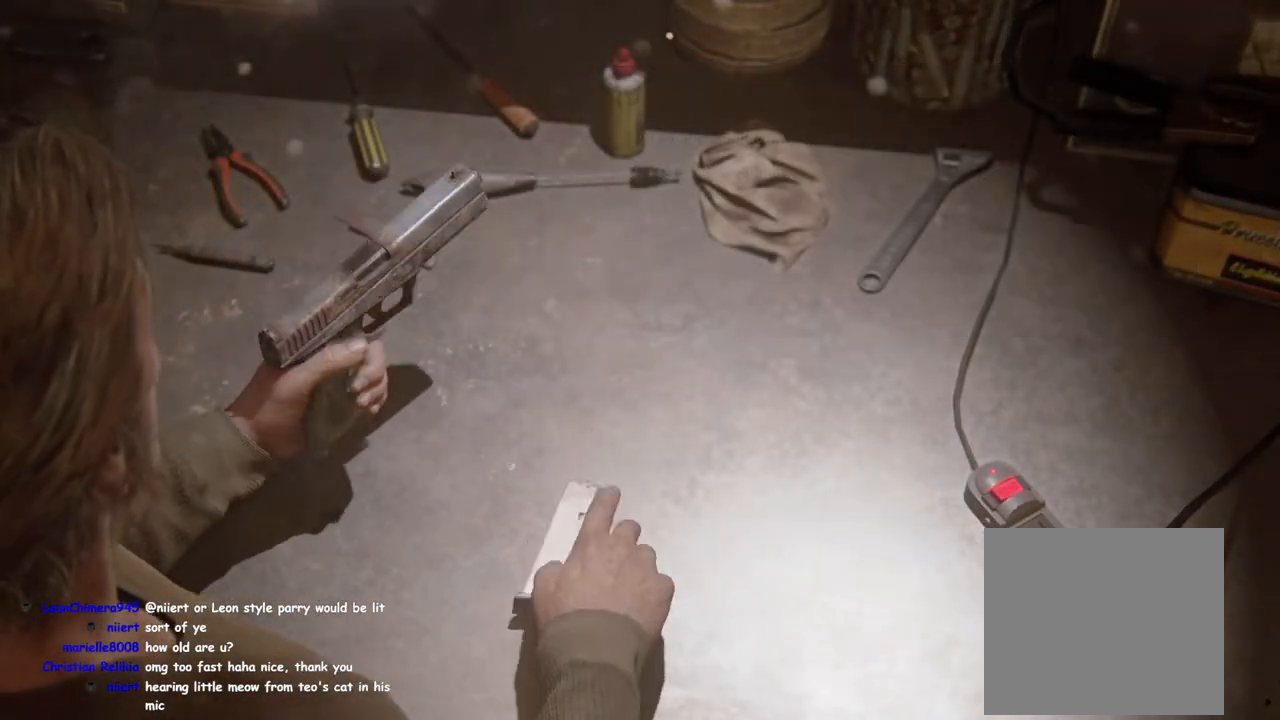
{"buttons": [], "left_stick": "center", "right_stick": "center", "events": []}
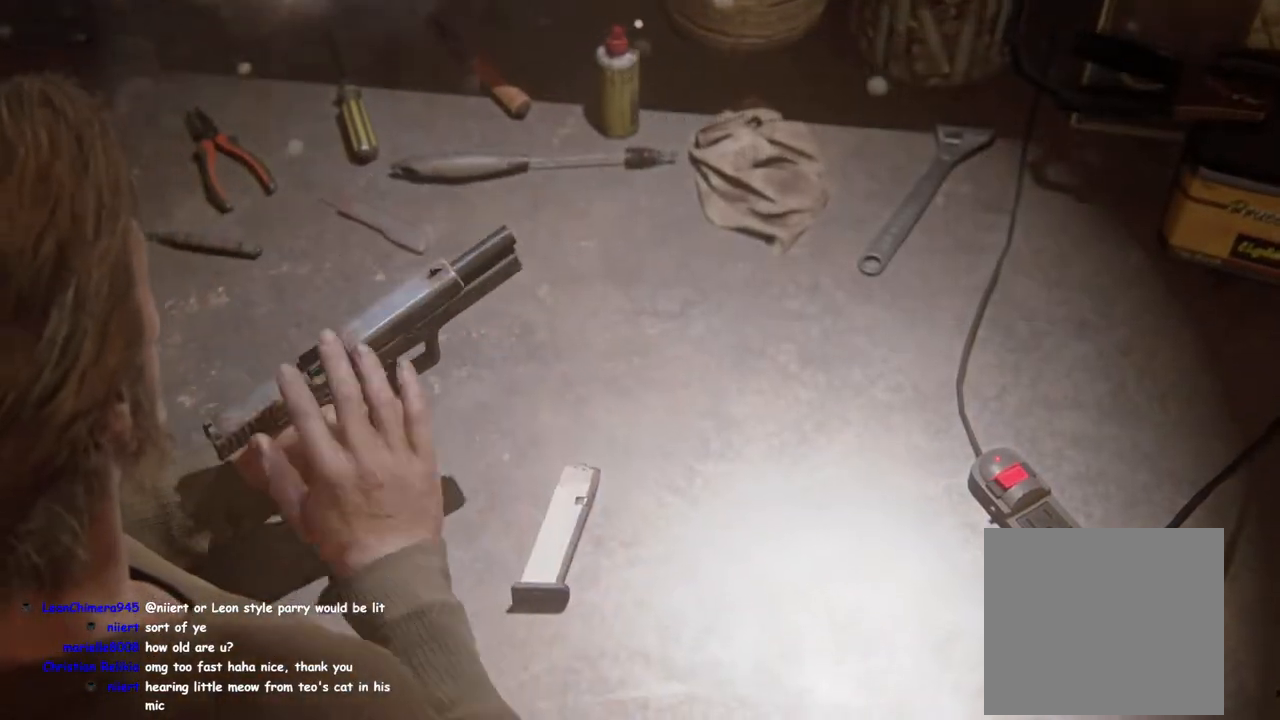
{"buttons": [], "left_stick": "center", "right_stick": "center", "events": []}
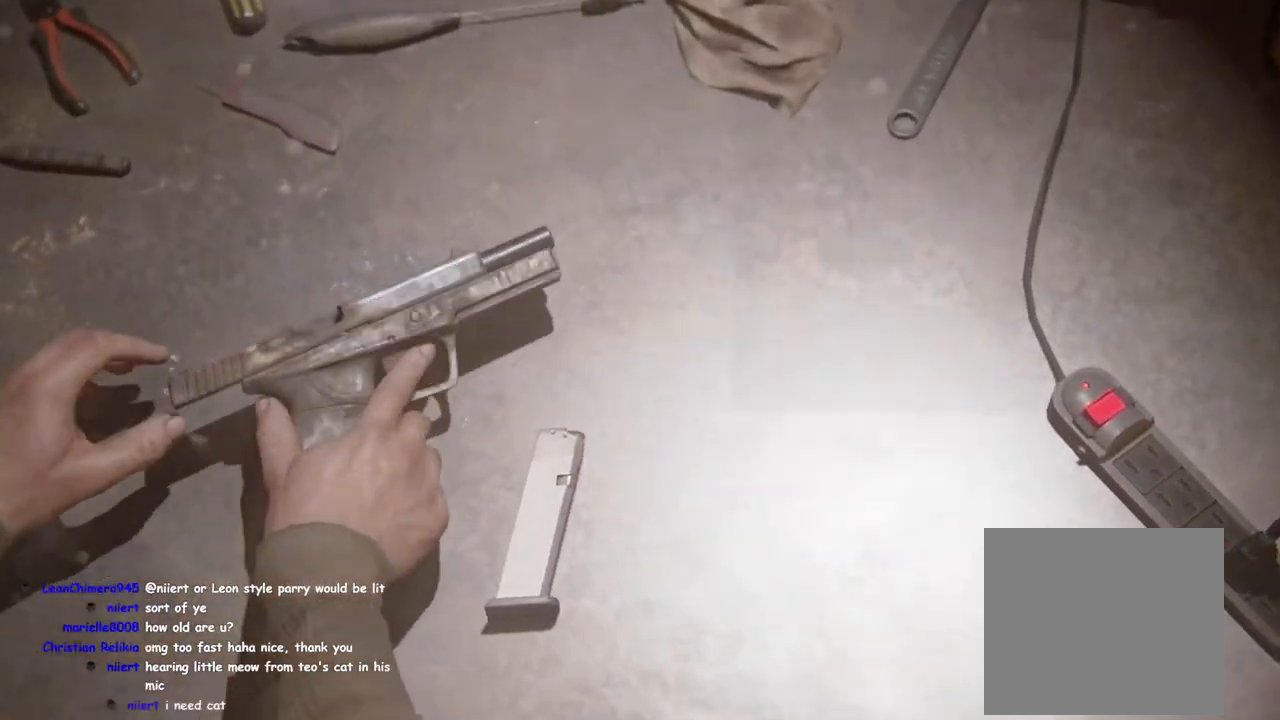
{"buttons": ["DPAD_RIGHT"], "left_stick": "center", "right_stick": "center", "events": [[17, "DPAD_RIGHT", "down"]]}
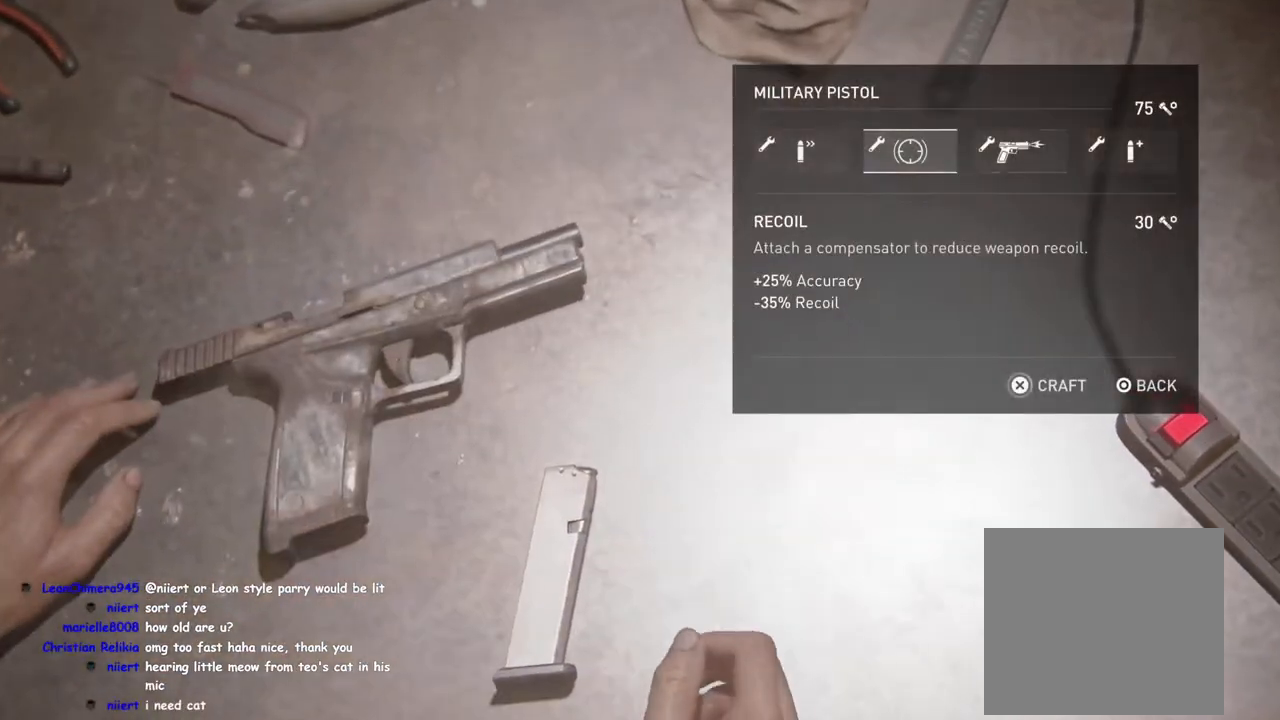
{"buttons": ["CROSS"], "left_stick": "center", "right_stick": "center", "events": [[117, "DPAD_RIGHT", "up"], [133, "CROSS", "down"]]}
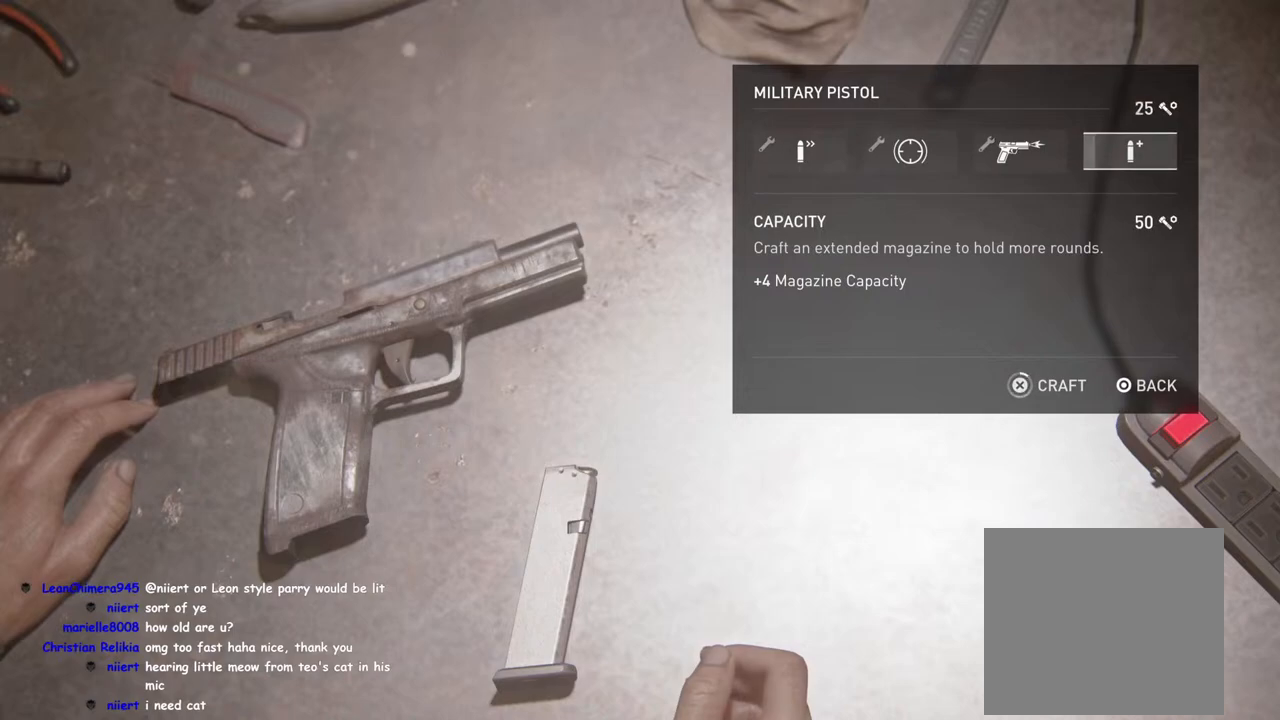
{"buttons": ["CROSS"], "left_stick": "center", "right_stick": "center", "events": []}
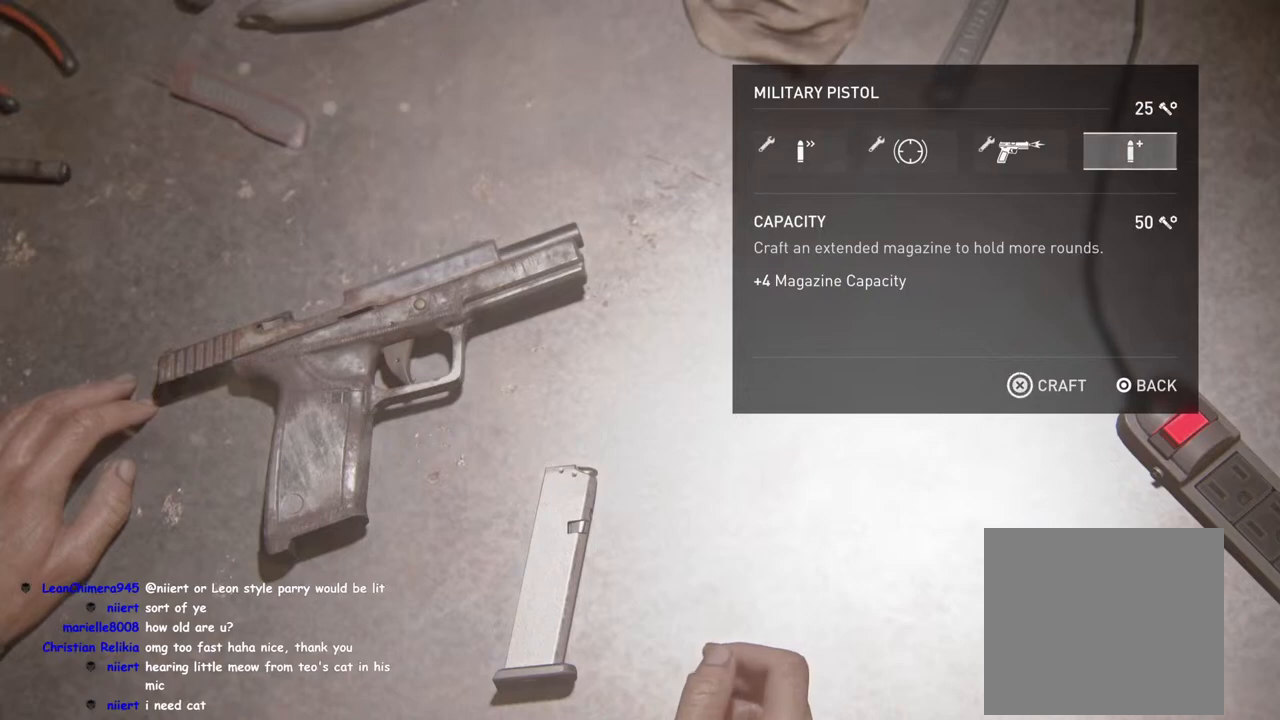
{"buttons": [], "left_stick": "center", "right_stick": "center", "events": [[233, "CROSS", "up"]]}